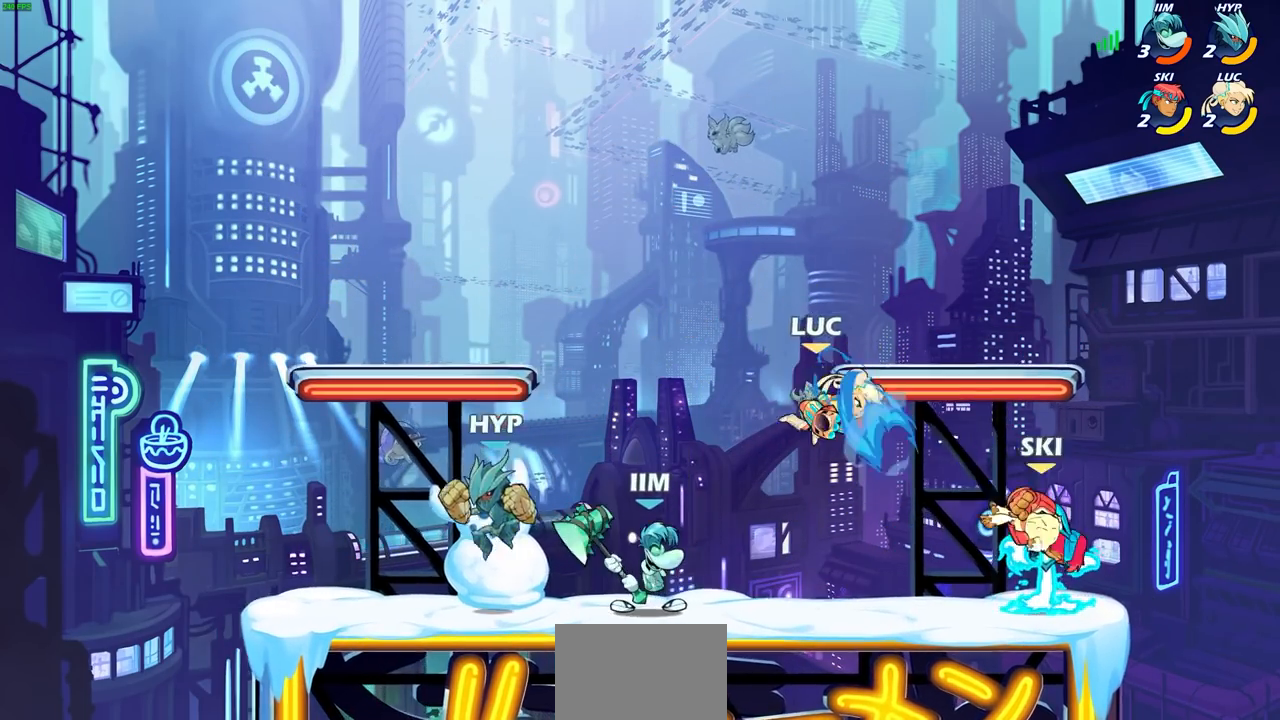
Gameplay with a controller (PlayStation layout); each line is a JSON object with the inputs held at the frame after it. "events" lists button and stick changes between this image and that frame as [ms after this image, input, new state], when the widget could be followed in between. Not read: R3.
{"buttons": [], "left_stick": "left", "right_stick": "center", "events": [[50, "R2", "up"], [283, "SQUARE", "down"], [383, "SQUARE", "up"]]}
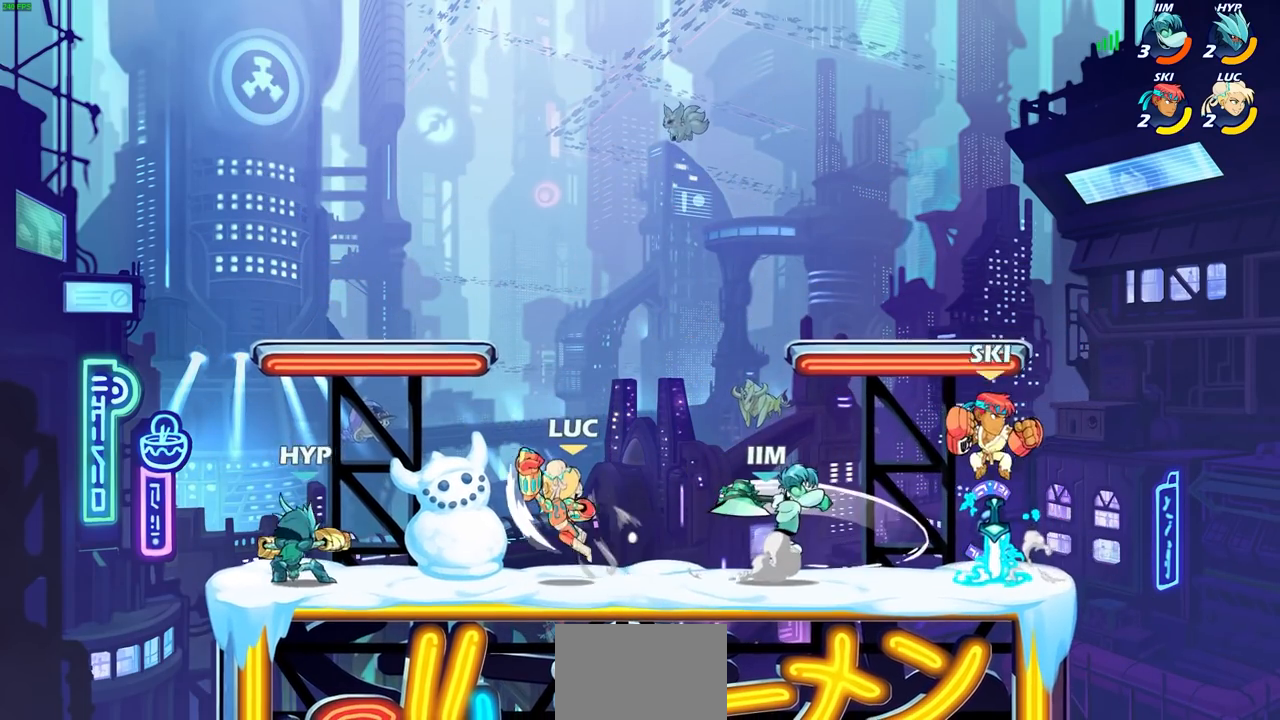
{"buttons": ["CROSS"], "left_stick": "up-right", "right_stick": "center", "events": [[183, "left_stick", "center"], [300, "left_stick", "right"], [367, "CROSS", "down"], [467, "left_stick", "up-right"]]}
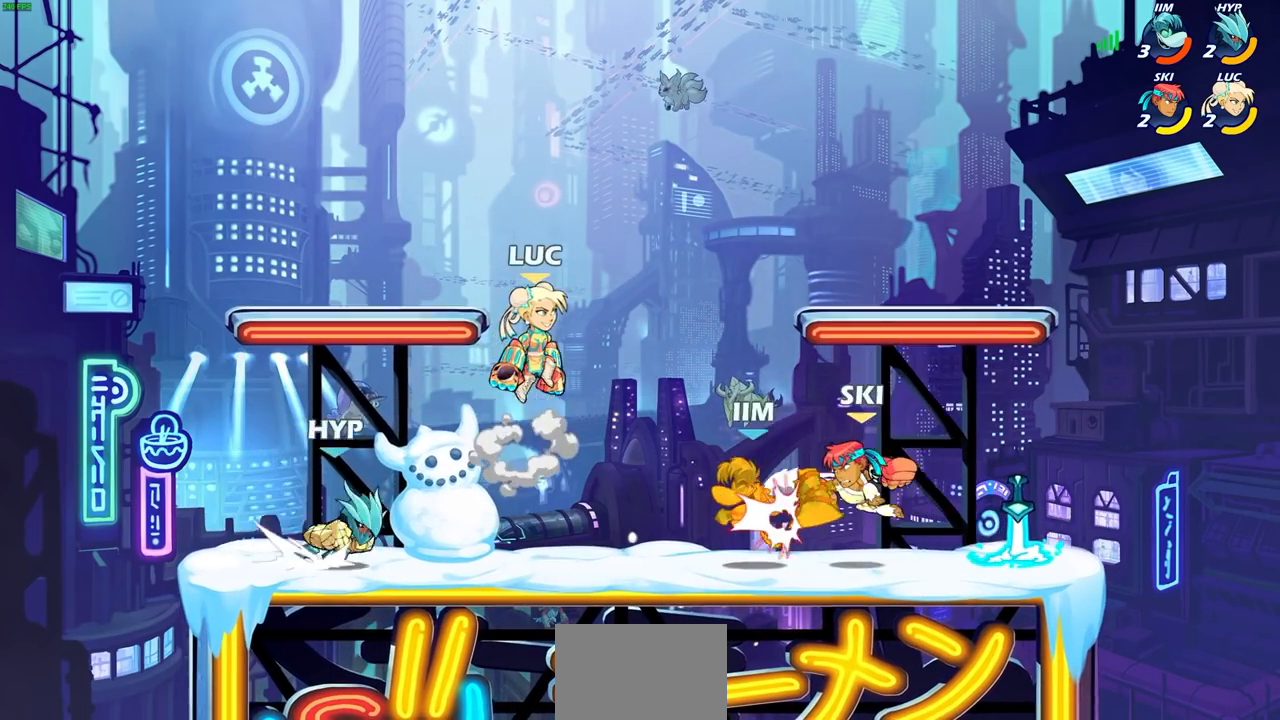
{"buttons": [], "left_stick": "down-right", "right_stick": "center", "events": [[33, "CROSS", "up"], [50, "left_stick", "up-left"], [233, "left_stick", "down-left"], [417, "left_stick", "down-right"]]}
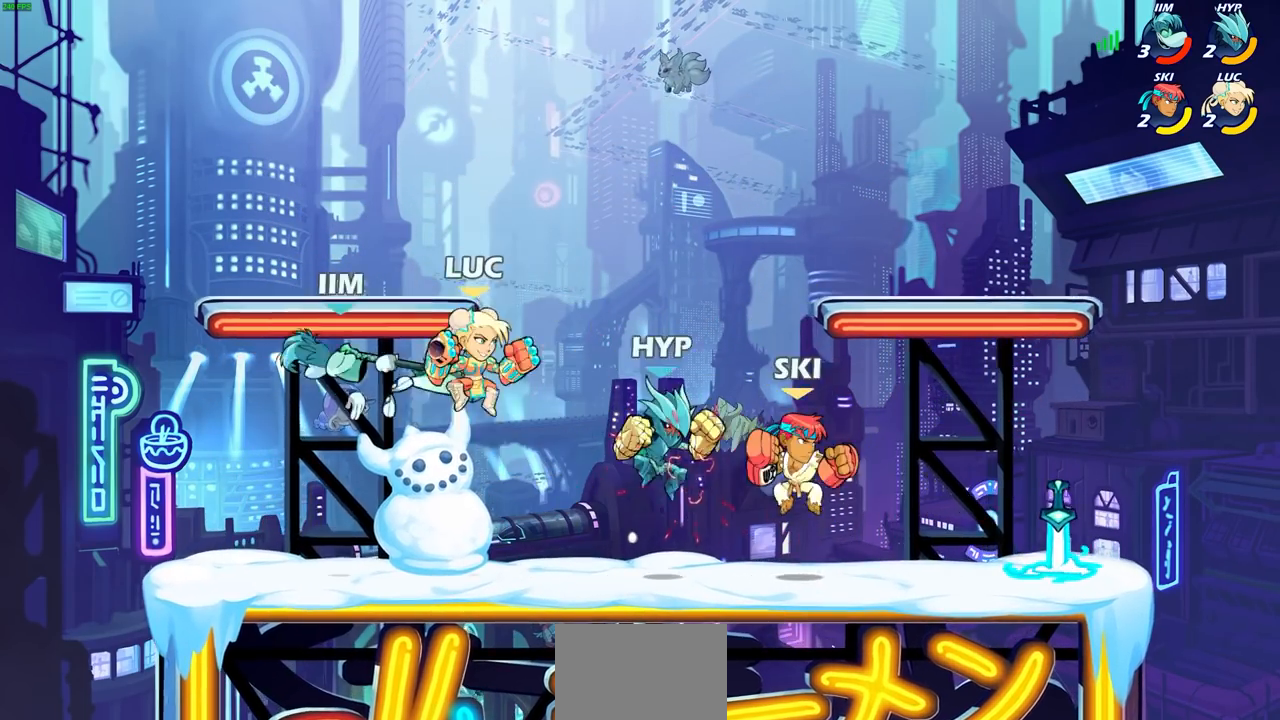
{"buttons": [], "left_stick": "center", "right_stick": "center", "events": [[67, "R2", "down"], [67, "SQUARE", "down"], [117, "left_stick", "center"], [150, "SQUARE", "up"], [183, "R2", "up"]]}
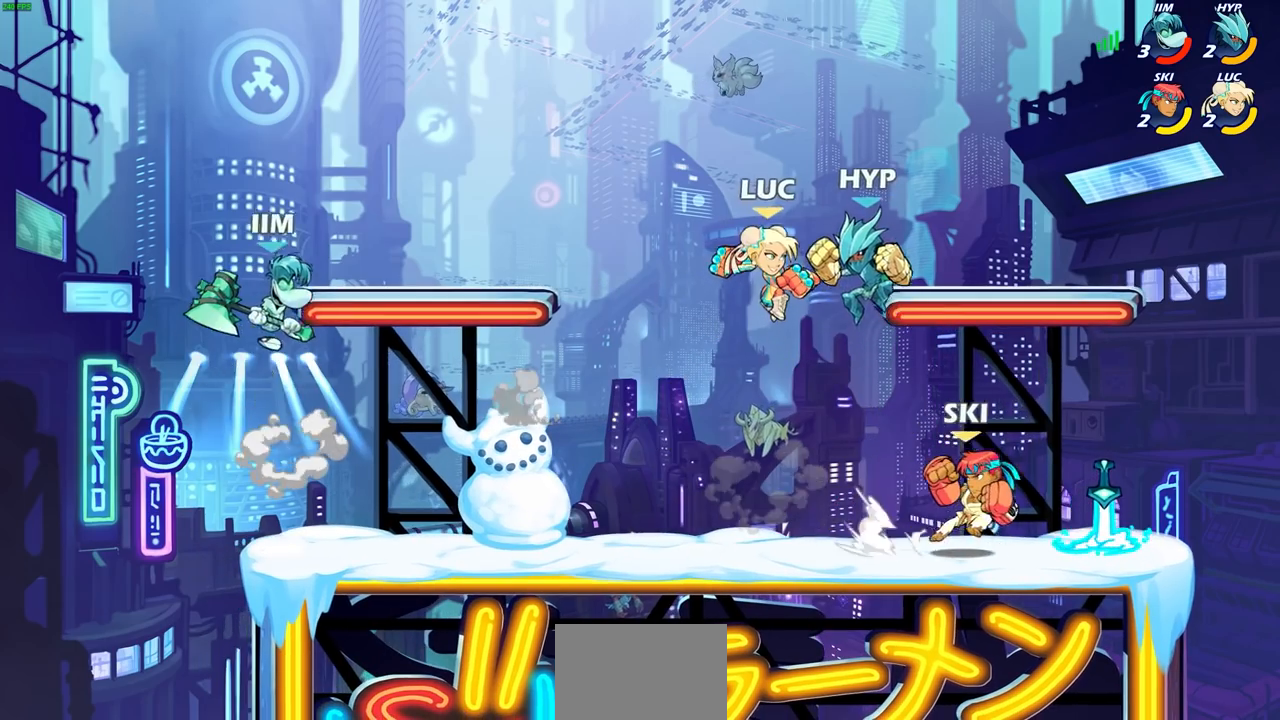
{"buttons": [], "left_stick": "left", "right_stick": "center", "events": [[100, "left_stick", "up"], [183, "CIRCLE", "down"], [233, "left_stick", "left"], [283, "CIRCLE", "up"]]}
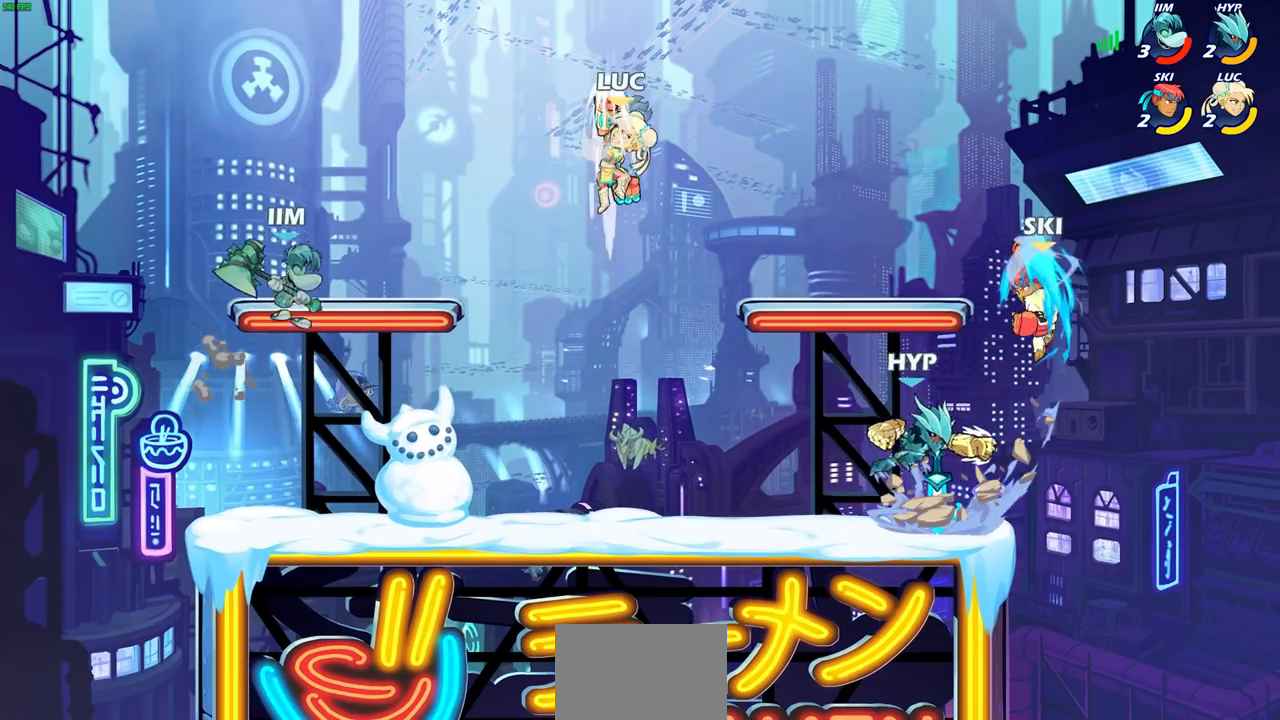
{"buttons": ["CIRCLE"], "left_stick": "down", "right_stick": "center", "events": [[100, "left_stick", "center"], [200, "left_stick", "left"], [250, "left_stick", "down-left"], [333, "CIRCLE", "down"], [467, "left_stick", "down"]]}
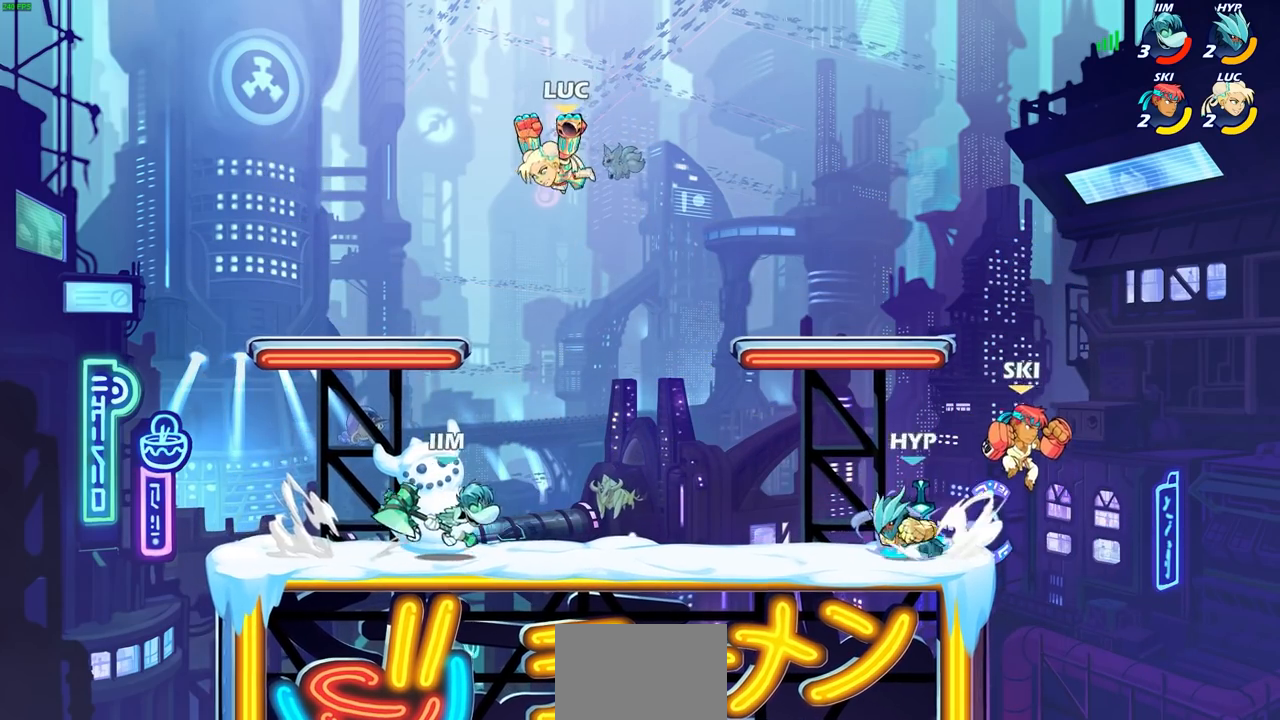
{"buttons": [], "left_stick": "up", "right_stick": "center", "events": [[117, "CIRCLE", "up"], [200, "left_stick", "center"], [483, "left_stick", "up"]]}
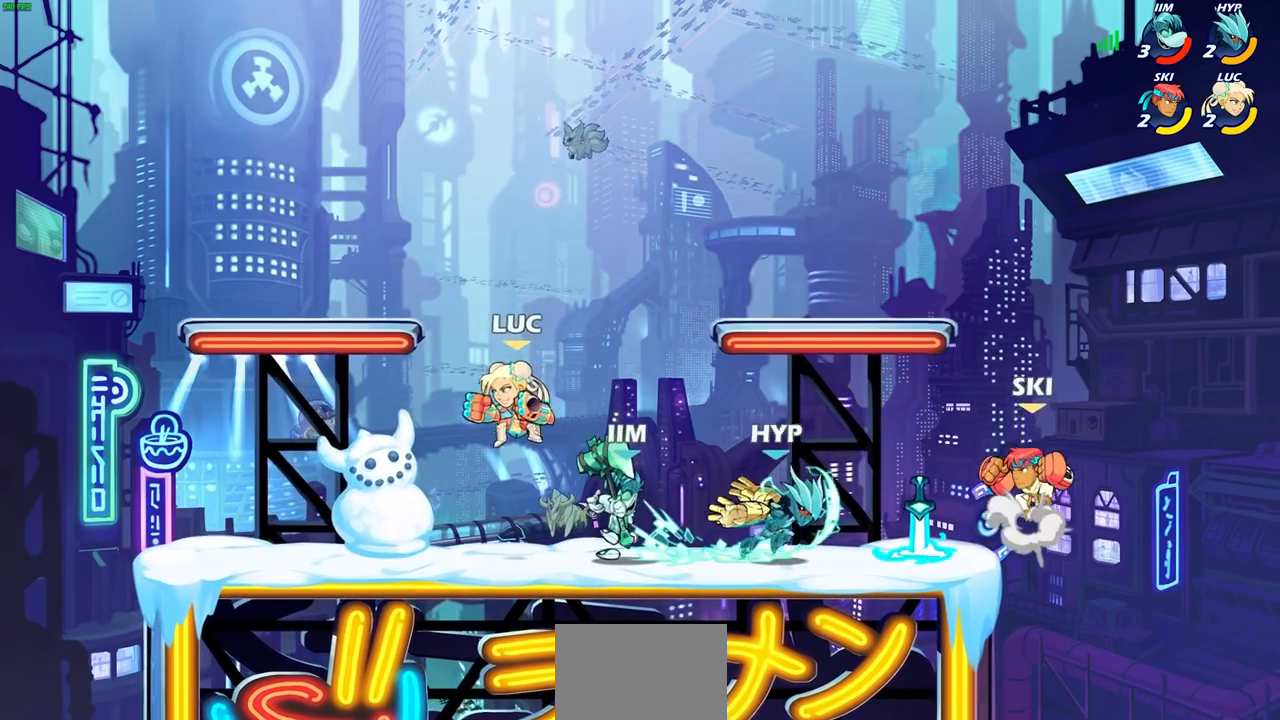
{"buttons": [], "left_stick": "down-left", "right_stick": "center", "events": [[33, "left_stick", "up-right"], [83, "CROSS", "down"], [283, "CROSS", "up"], [283, "left_stick", "up-left"], [350, "left_stick", "down-left"]]}
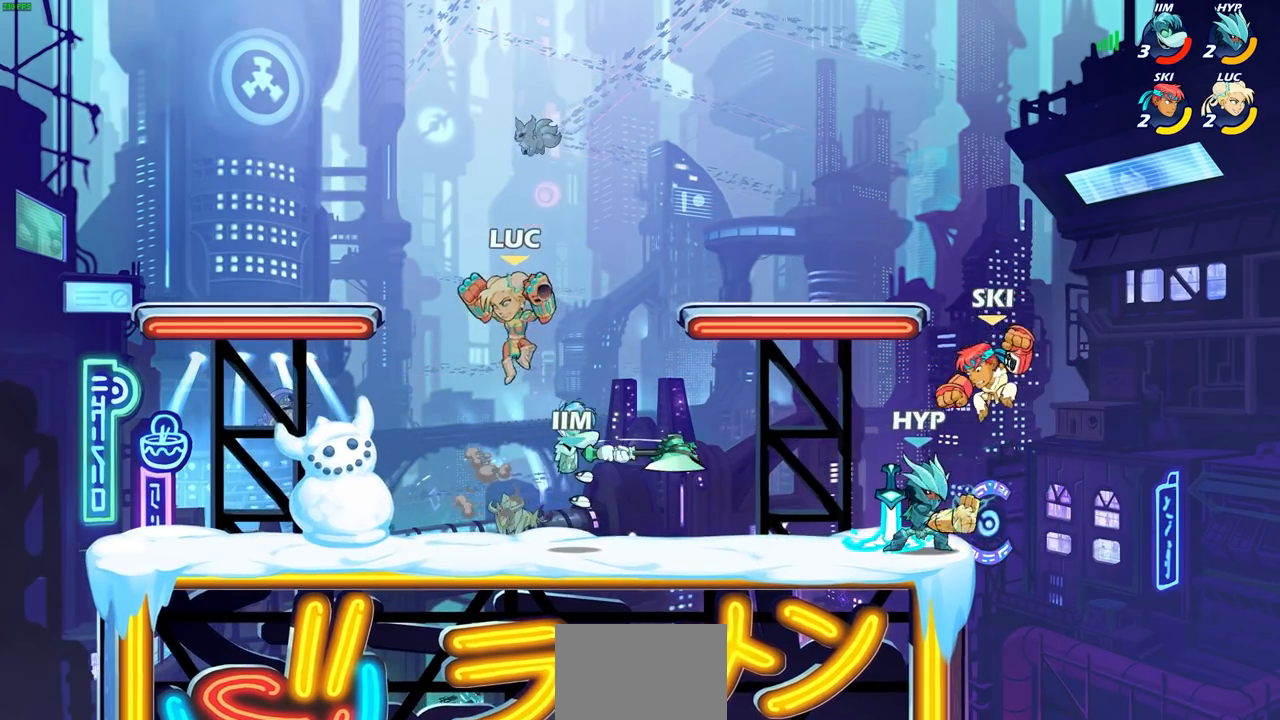
{"buttons": [], "left_stick": "center", "right_stick": "center", "events": [[100, "left_stick", "right"], [200, "SQUARE", "down"], [200, "left_stick", "center"], [267, "SQUARE", "up"]]}
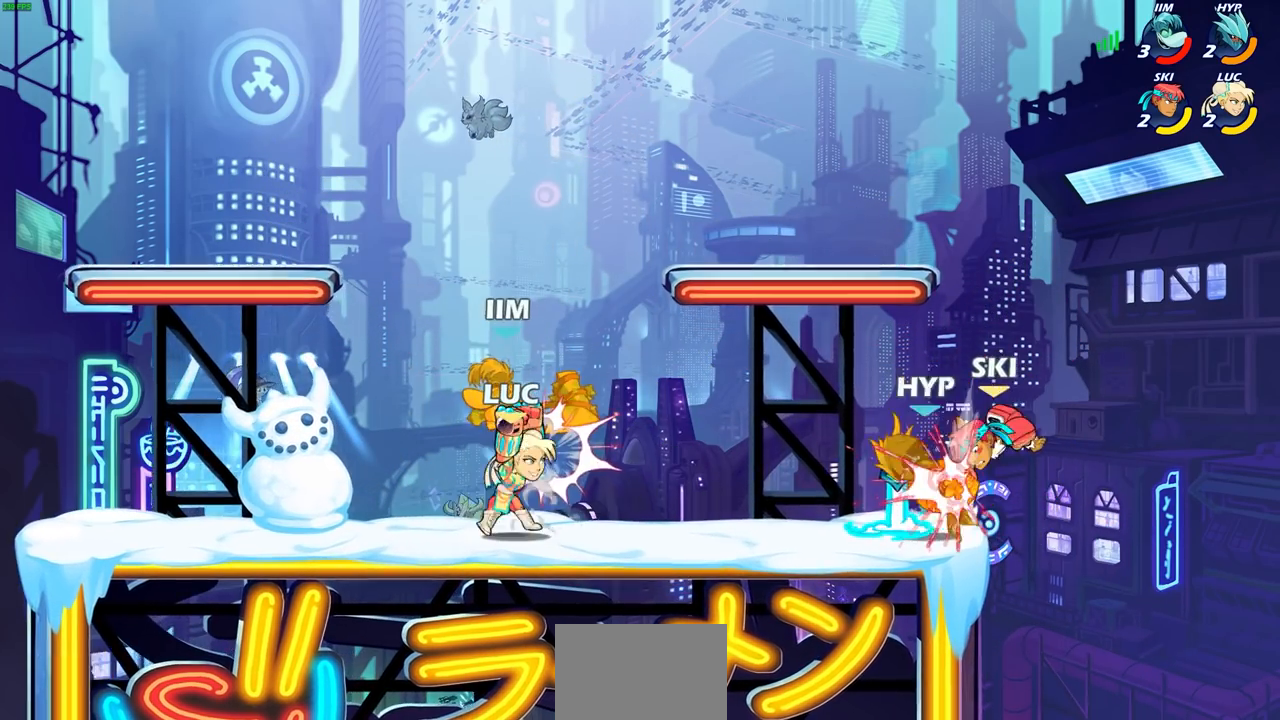
{"buttons": ["CROSS"], "left_stick": "right", "right_stick": "center", "events": [[17, "SQUARE", "down"], [150, "SQUARE", "up"], [433, "left_stick", "right"], [483, "CROSS", "down"]]}
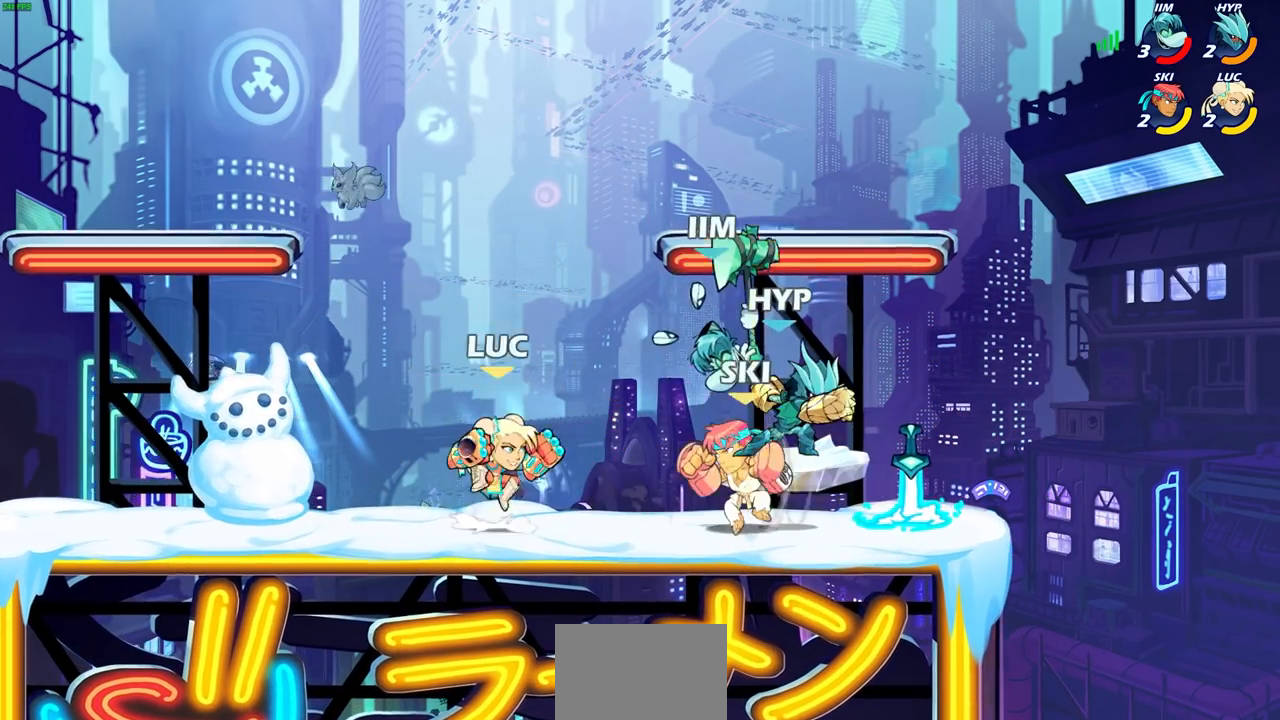
{"buttons": [], "left_stick": "left", "right_stick": "center", "events": [[17, "left_stick", "up-right"], [33, "SQUARE", "down"], [83, "CROSS", "up"], [117, "SQUARE", "up"], [133, "left_stick", "up"], [300, "left_stick", "left"]]}
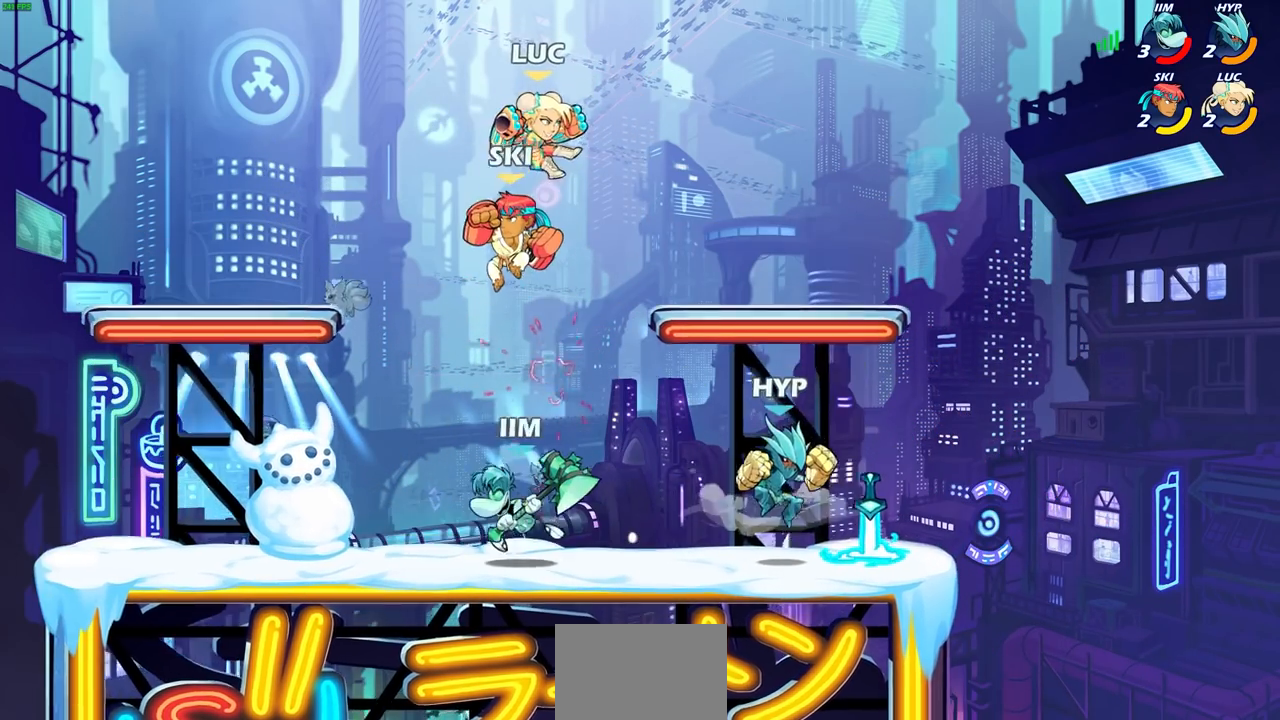
{"buttons": ["R2"], "left_stick": "down-left", "right_stick": "center", "events": [[200, "R2", "down"], [200, "left_stick", "down-left"]]}
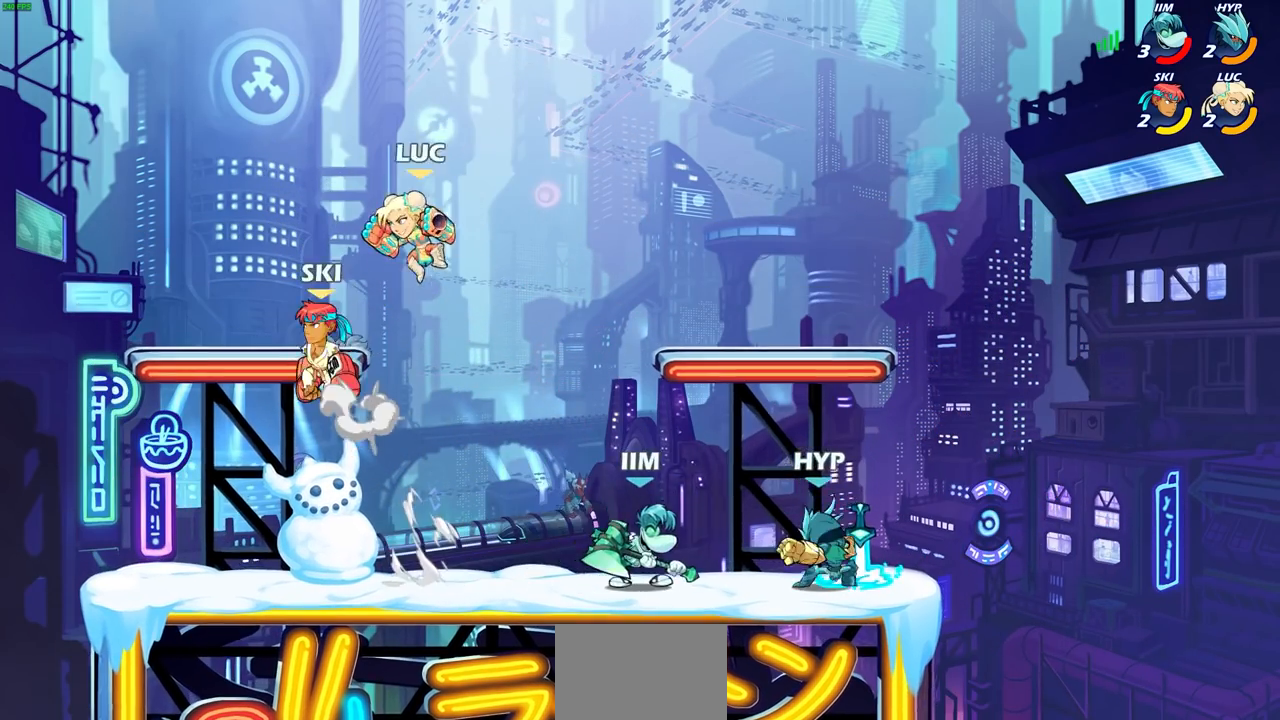
{"buttons": [], "left_stick": "right", "right_stick": "center", "events": [[17, "R2", "up"], [250, "left_stick", "down-right"], [417, "left_stick", "right"]]}
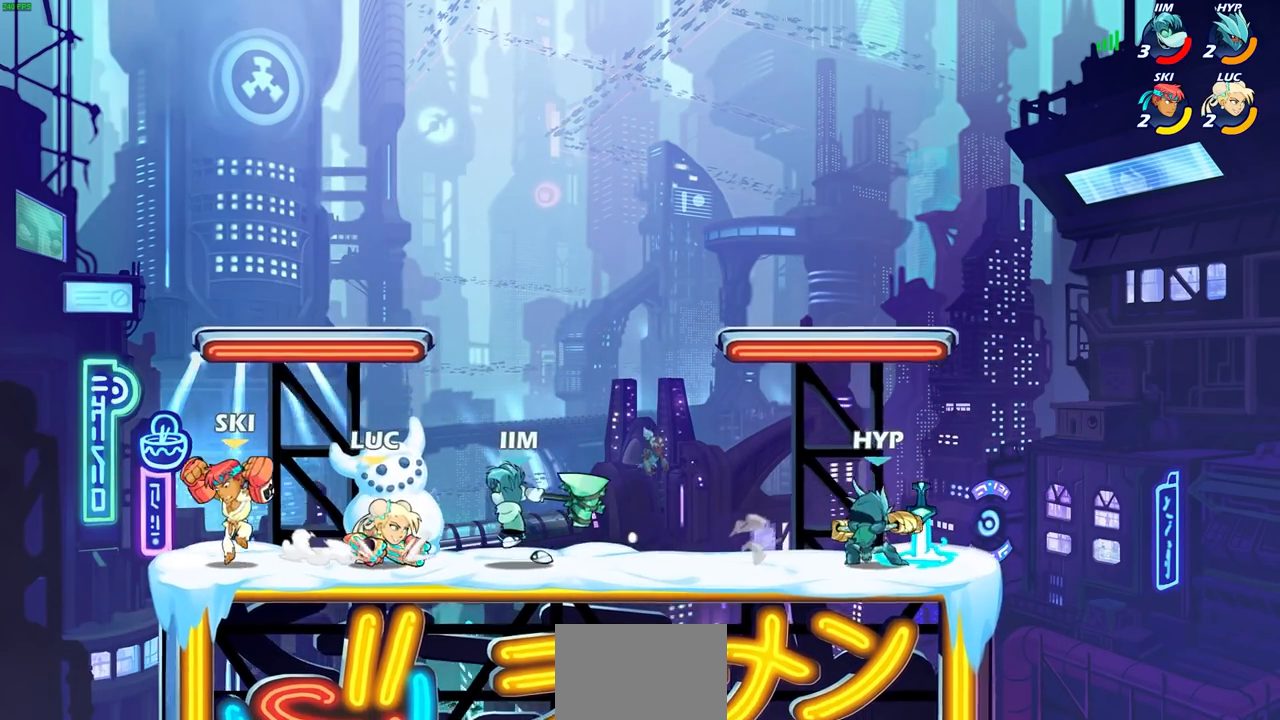
{"buttons": [], "left_stick": "right", "right_stick": "center", "events": [[33, "R2", "down"], [67, "CIRCLE", "down"], [150, "CIRCLE", "up"], [150, "R2", "up"], [400, "left_stick", "center"], [483, "left_stick", "right"]]}
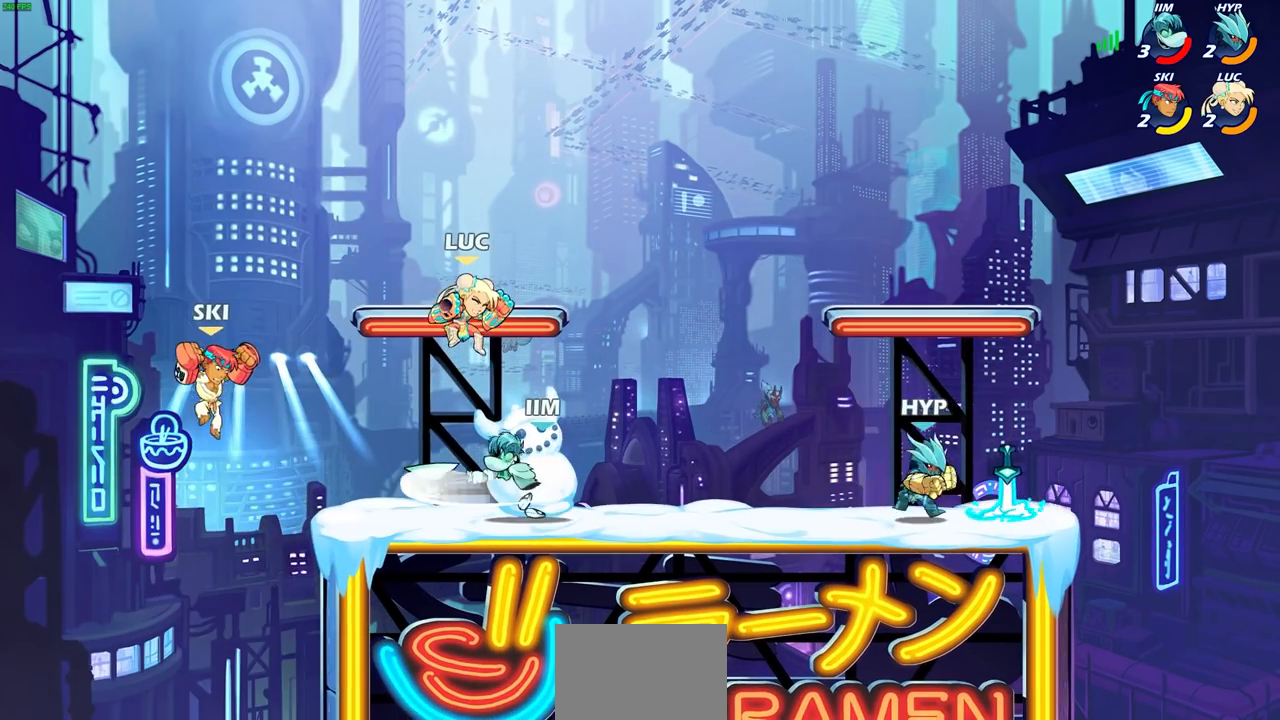
{"buttons": [], "left_stick": "down-left", "right_stick": "center", "events": [[17, "CROSS", "down"], [67, "R2", "down"], [250, "R2", "up"], [283, "CROSS", "up"], [383, "left_stick", "down-left"], [417, "SQUARE", "down"], [500, "SQUARE", "up"]]}
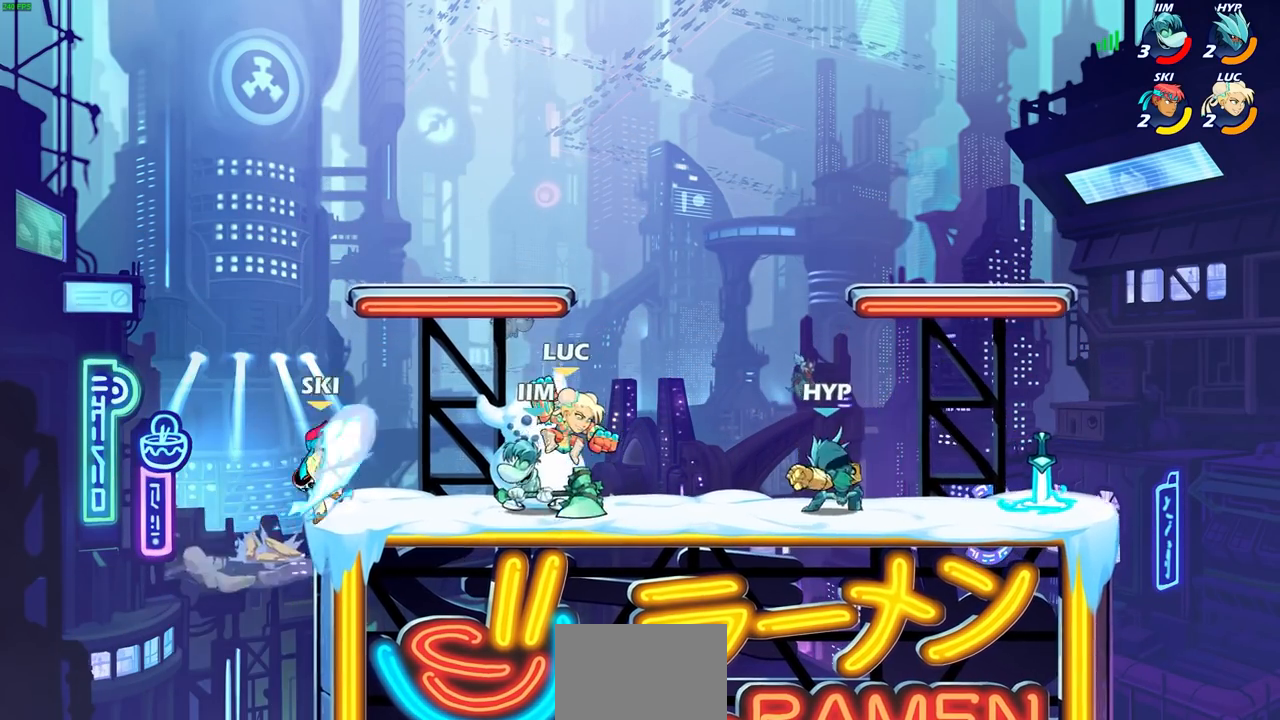
{"buttons": [], "left_stick": "center", "right_stick": "center", "events": [[67, "left_stick", "center"]]}
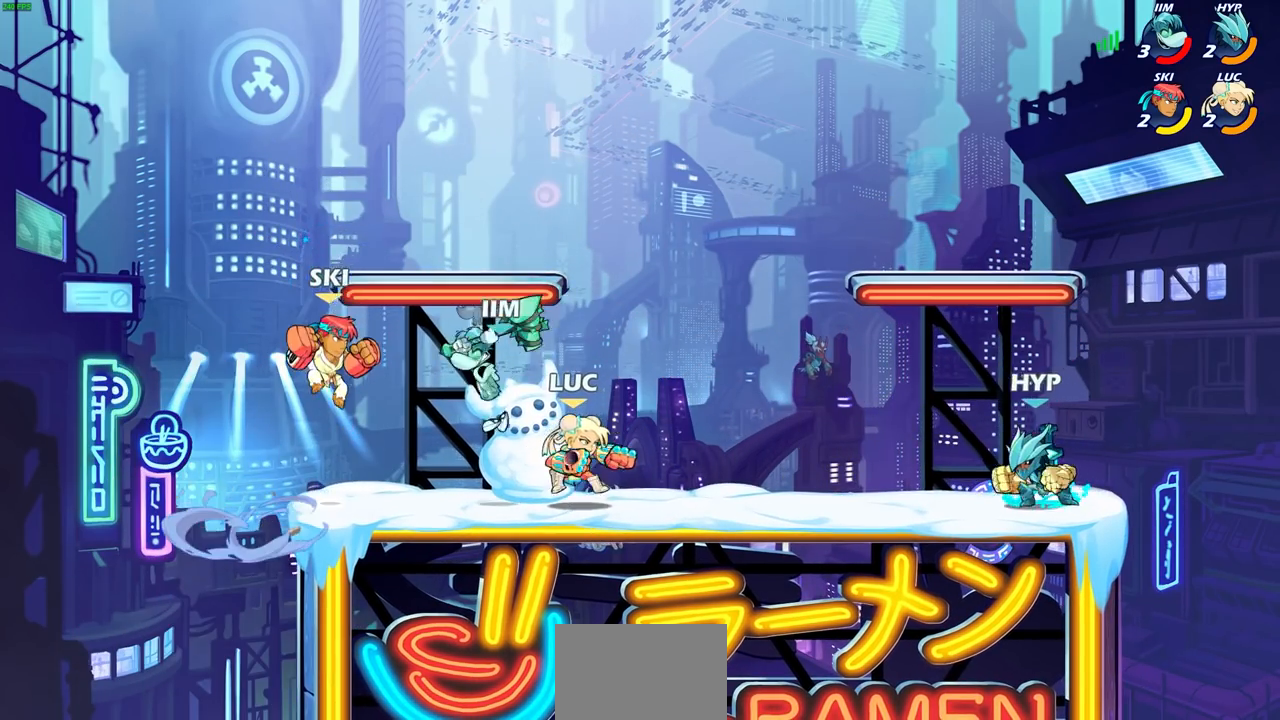
{"buttons": ["SQUARE", "R2"], "left_stick": "down-left", "right_stick": "center", "events": [[200, "CROSS", "down"], [200, "left_stick", "up-left"], [317, "CROSS", "up"], [433, "left_stick", "down-left"], [450, "R2", "down"], [450, "SQUARE", "down"]]}
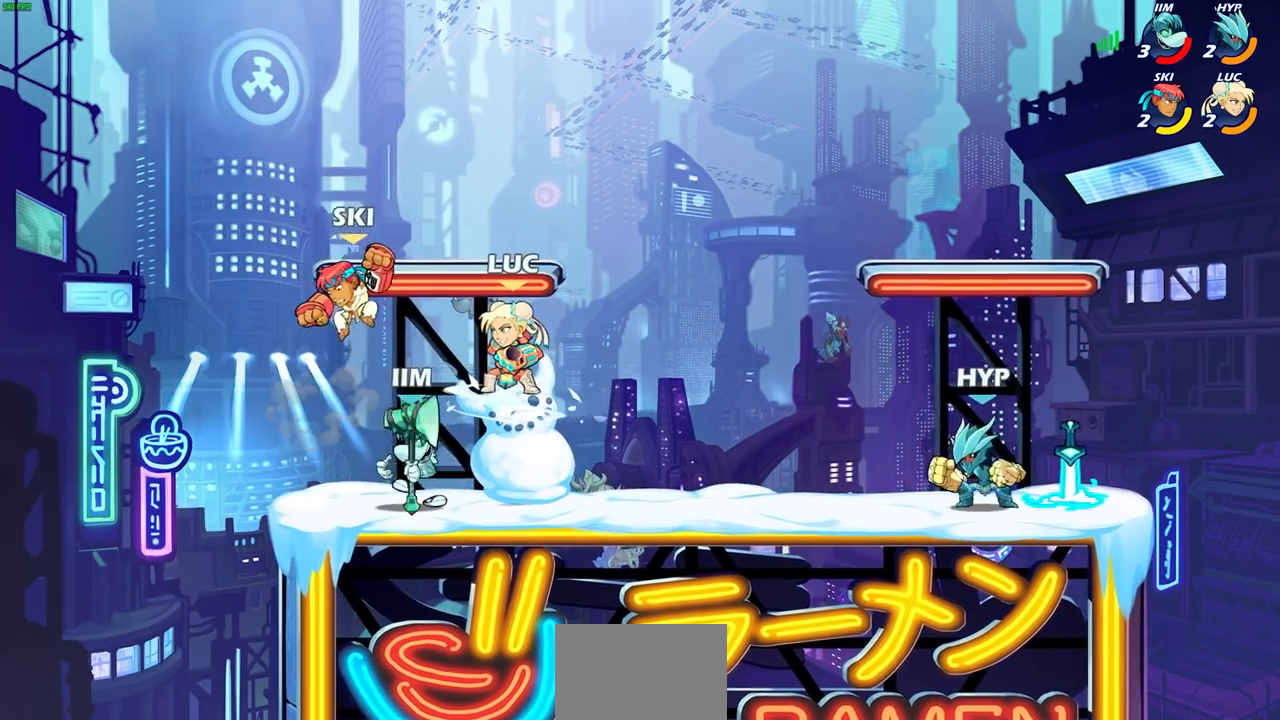
{"buttons": [], "left_stick": "right", "right_stick": "center", "events": [[67, "SQUARE", "up"], [67, "left_stick", "center"], [100, "R2", "up"], [467, "left_stick", "right"]]}
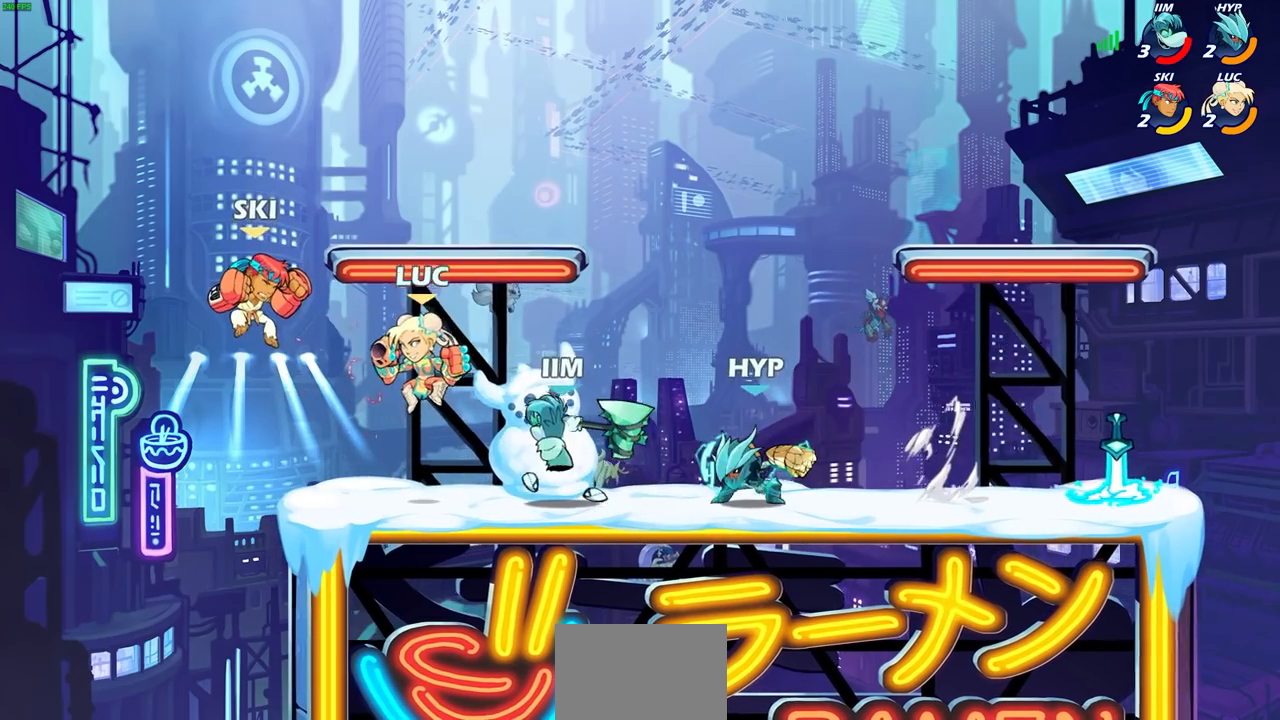
{"buttons": ["CIRCLE"], "left_stick": "down-left", "right_stick": "center", "events": [[33, "CROSS", "down"], [83, "left_stick", "up-right"], [217, "CROSS", "up"], [283, "left_stick", "down-right"], [400, "left_stick", "down-left"], [500, "CIRCLE", "down"]]}
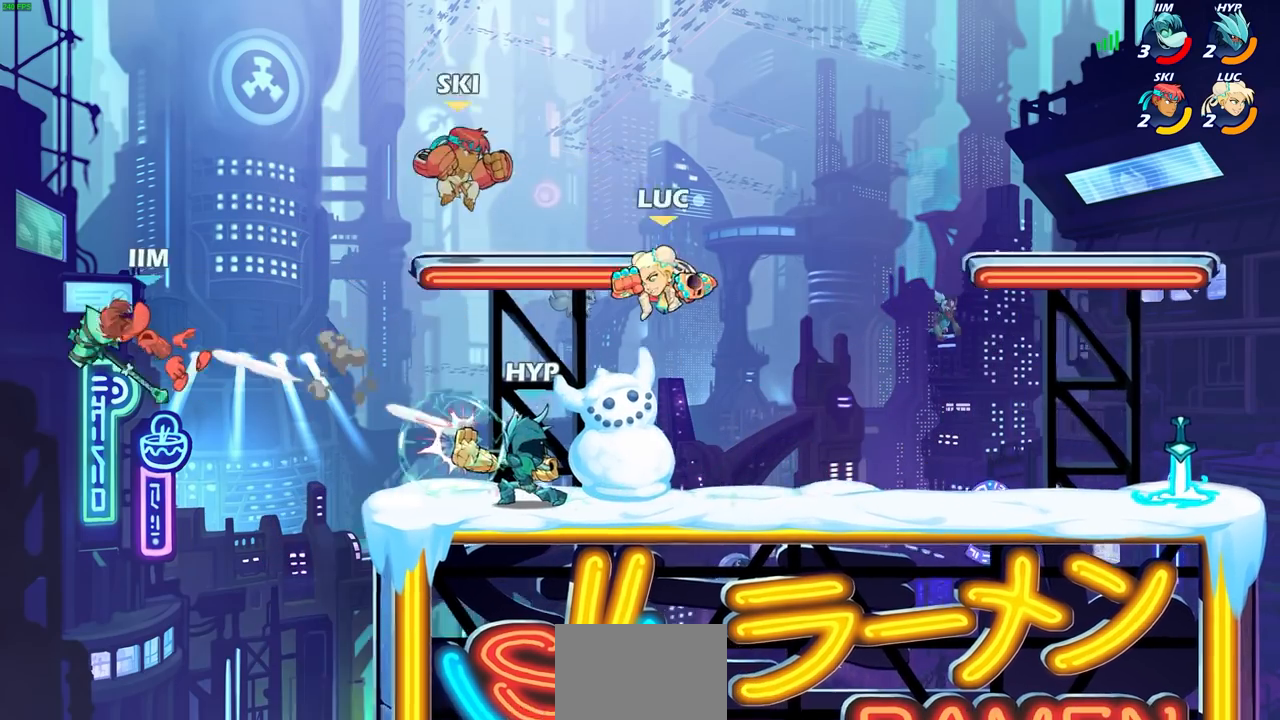
{"buttons": [], "left_stick": "center", "right_stick": "center", "events": [[117, "left_stick", "up-left"], [300, "CIRCLE", "up"], [350, "left_stick", "center"]]}
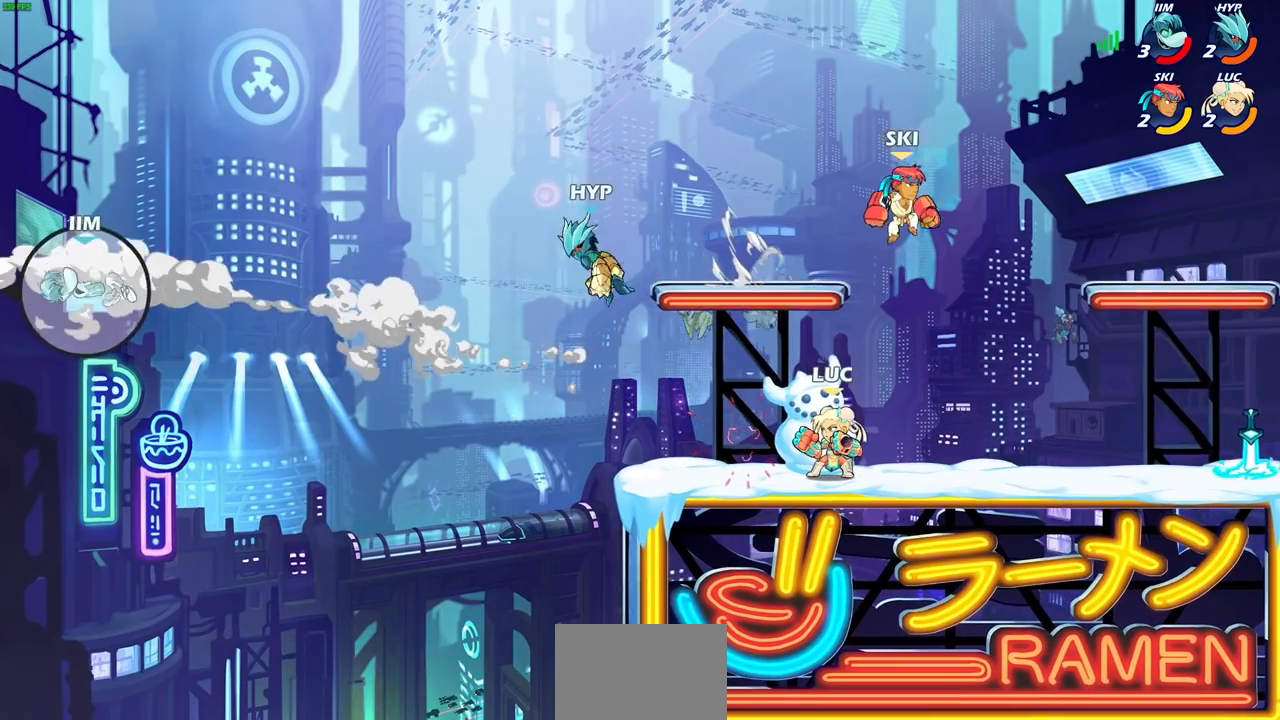
{"buttons": [], "left_stick": "left", "right_stick": "center", "events": [[233, "left_stick", "left"], [250, "CROSS", "down"], [417, "CROSS", "up"]]}
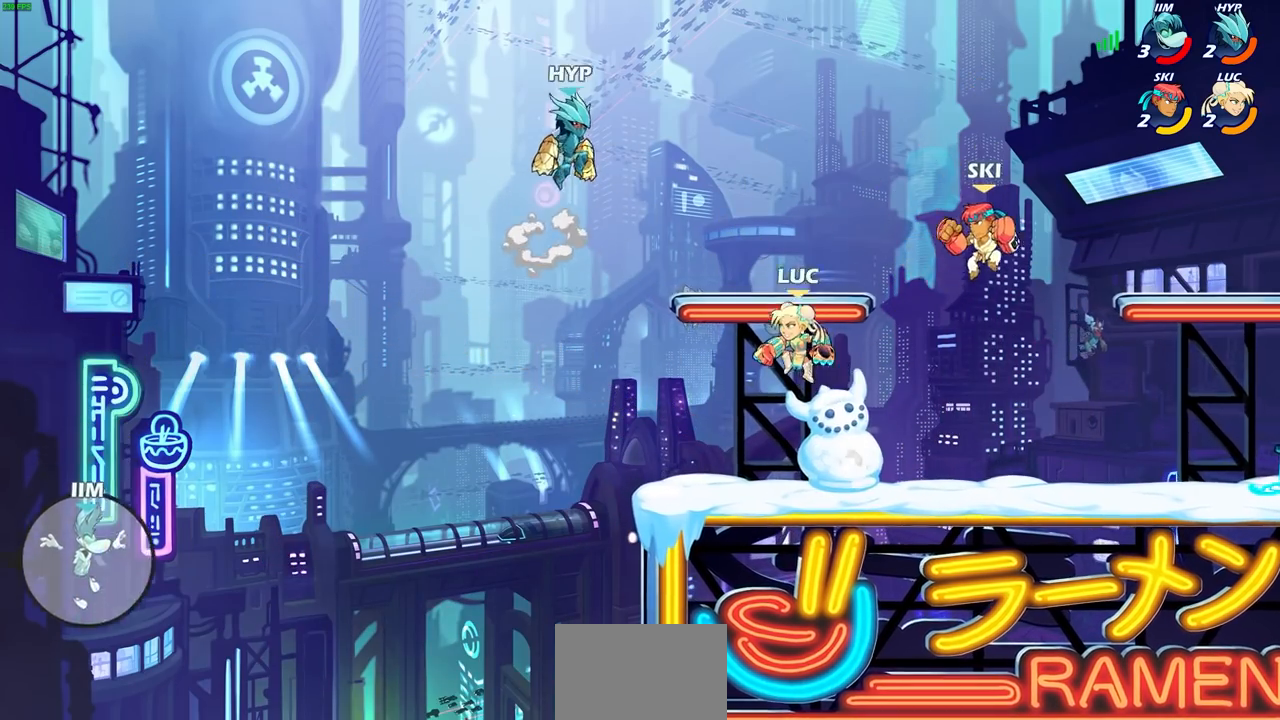
{"buttons": [], "left_stick": "left", "right_stick": "center", "events": [[33, "left_stick", "up-right"], [150, "left_stick", "down-right"], [400, "left_stick", "left"]]}
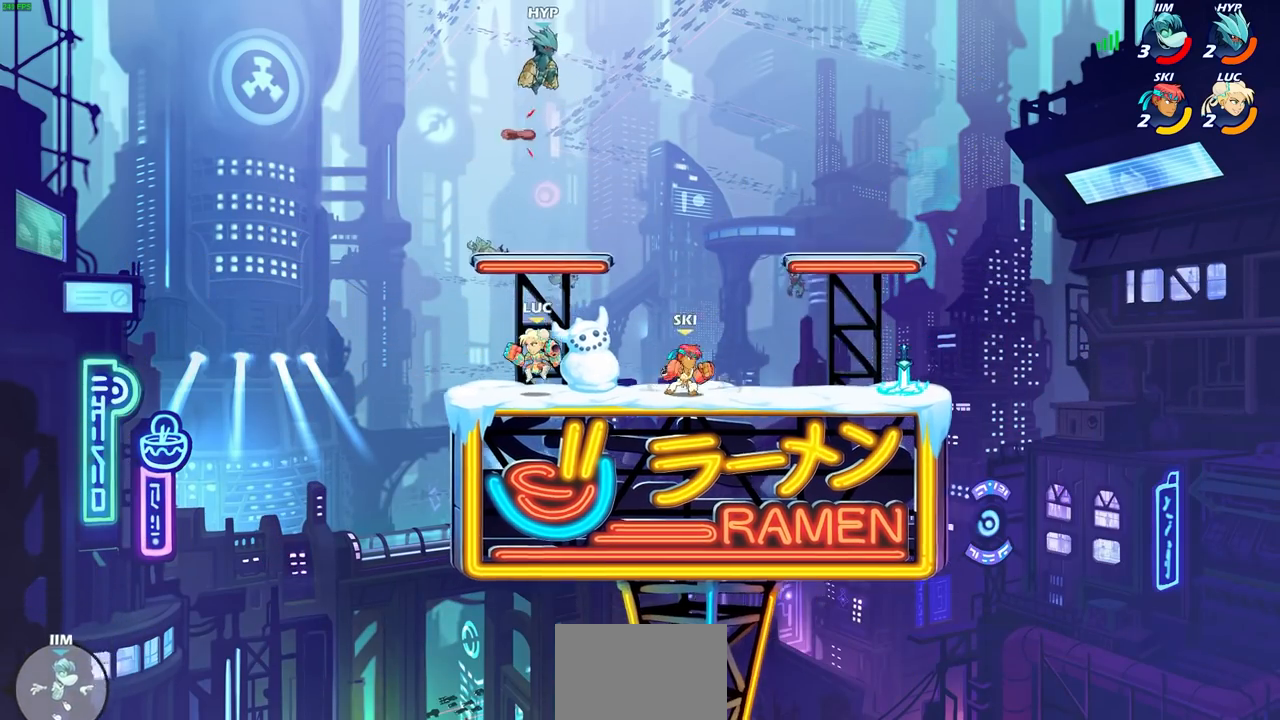
{"buttons": [], "left_stick": "right", "right_stick": "center", "events": [[283, "left_stick", "right"]]}
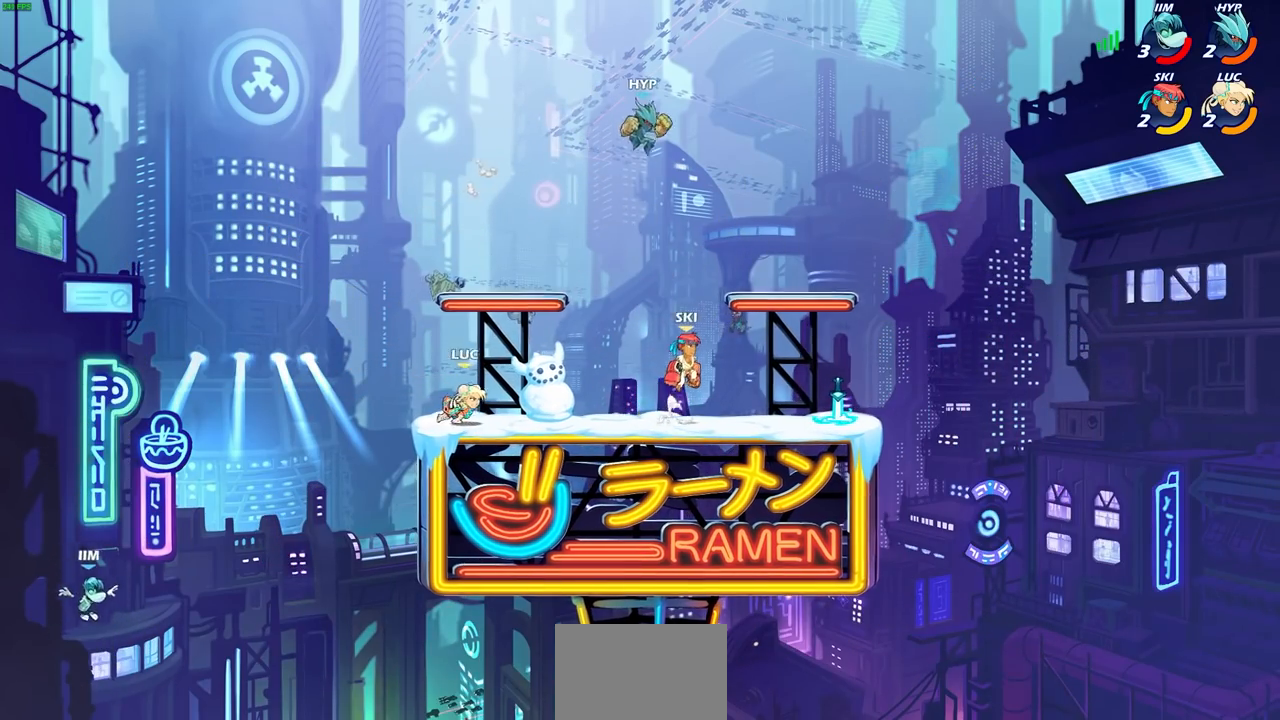
{"buttons": ["CIRCLE", "R2"], "left_stick": "down", "right_stick": "center", "events": [[133, "left_stick", "up-left"], [183, "left_stick", "left"], [333, "left_stick", "down-left"], [417, "R2", "down"], [433, "left_stick", "down"], [450, "CIRCLE", "down"]]}
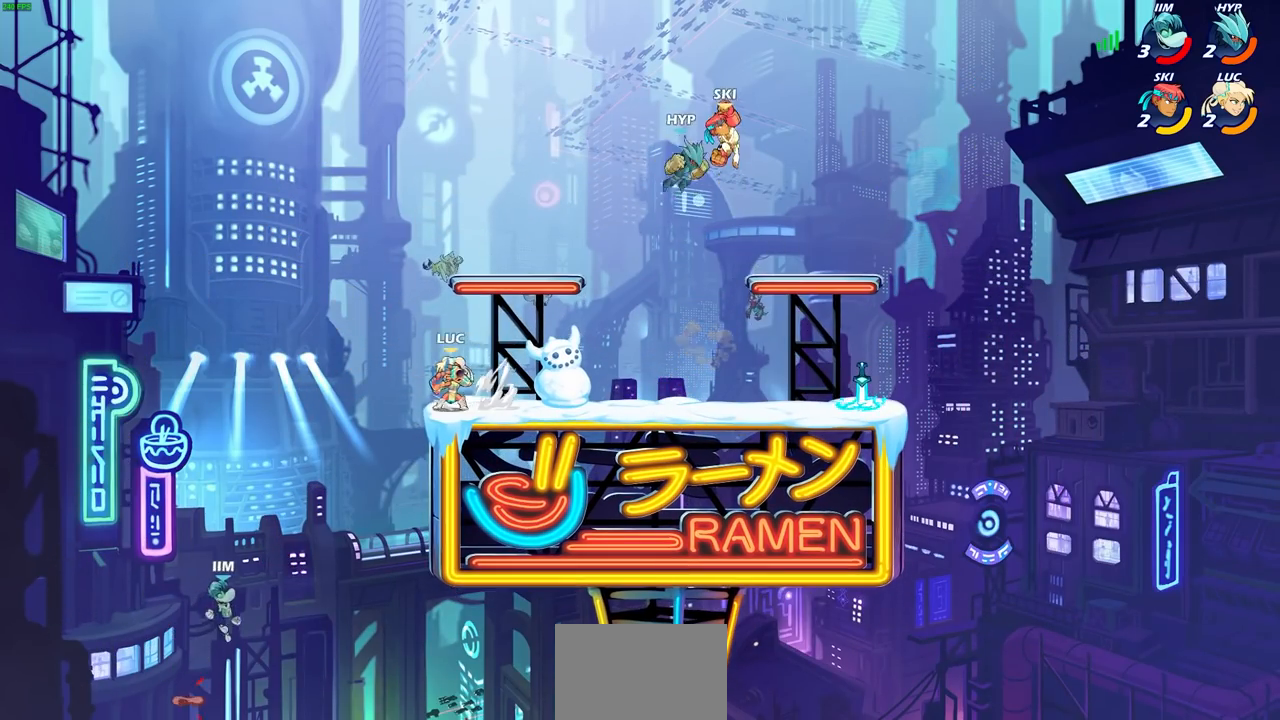
{"buttons": ["CIRCLE"], "left_stick": "down", "right_stick": "center", "events": [[50, "R2", "up"]]}
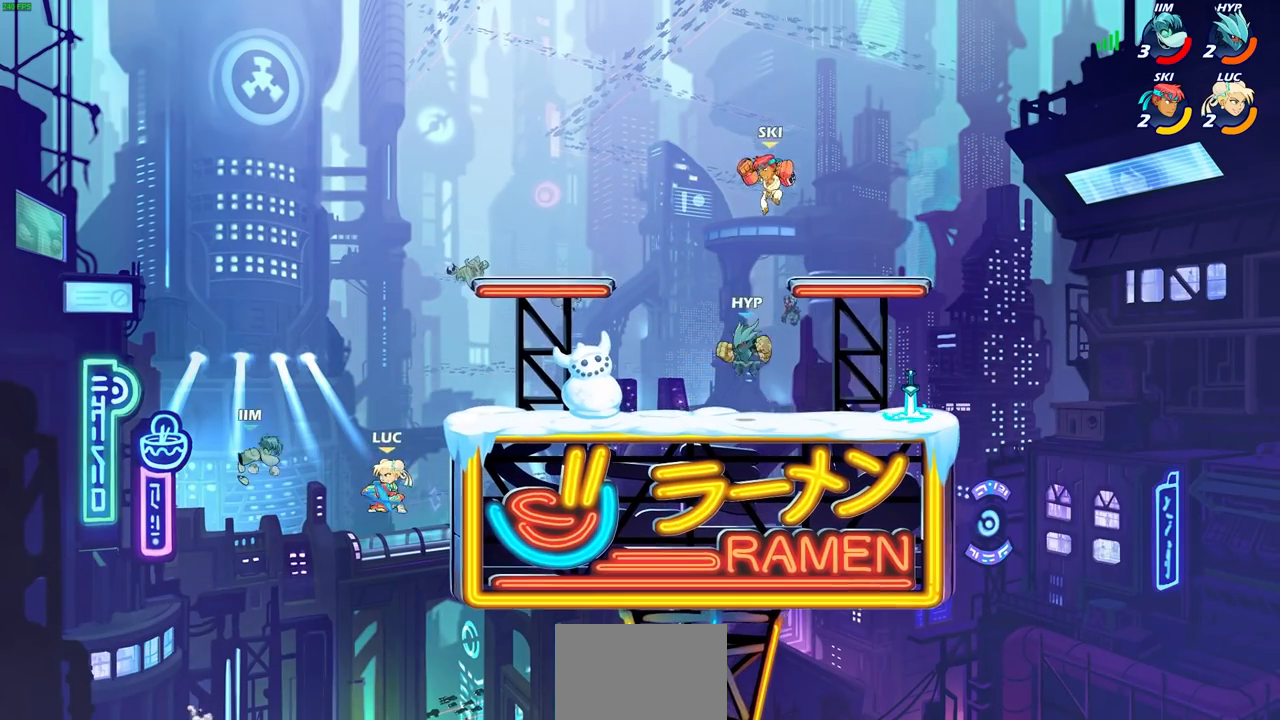
{"buttons": [], "left_stick": "center", "right_stick": "center", "events": [[67, "CIRCLE", "up"], [100, "left_stick", "center"]]}
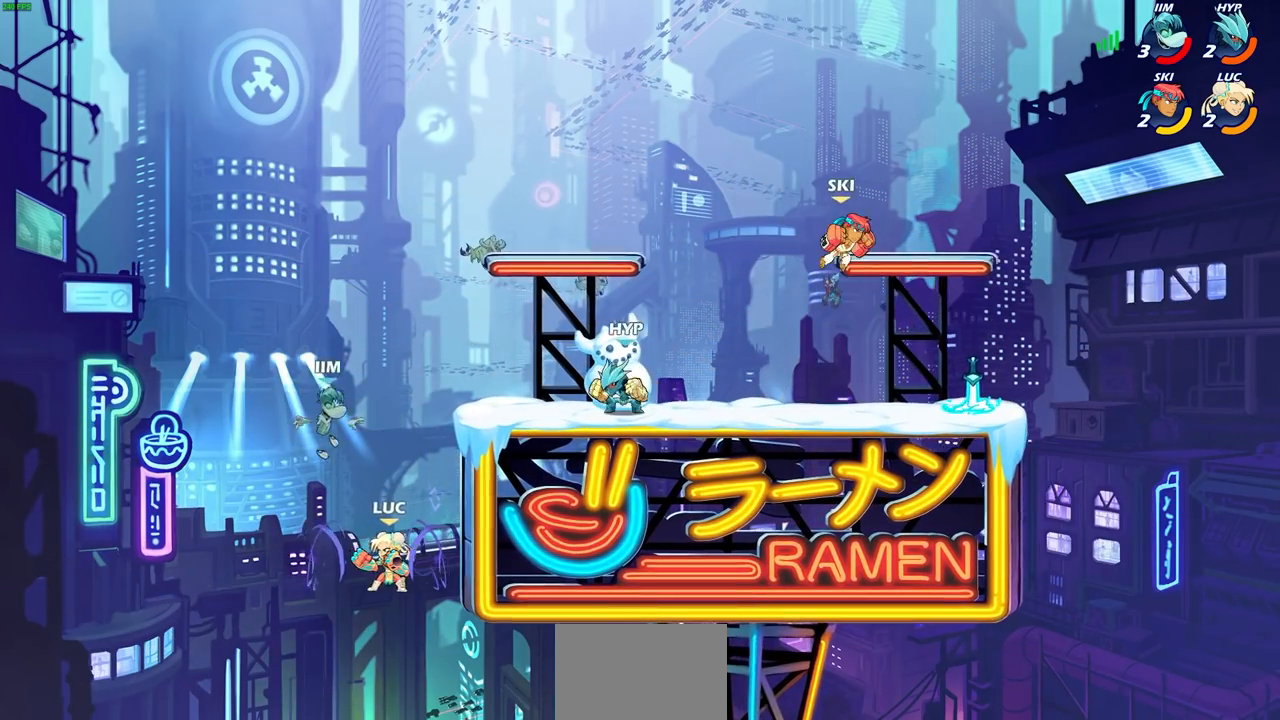
{"buttons": [], "left_stick": "up-right", "right_stick": "center", "events": [[100, "left_stick", "down-left"], [300, "left_stick", "right"], [333, "CROSS", "down"], [450, "left_stick", "up-right"], [467, "CROSS", "up"]]}
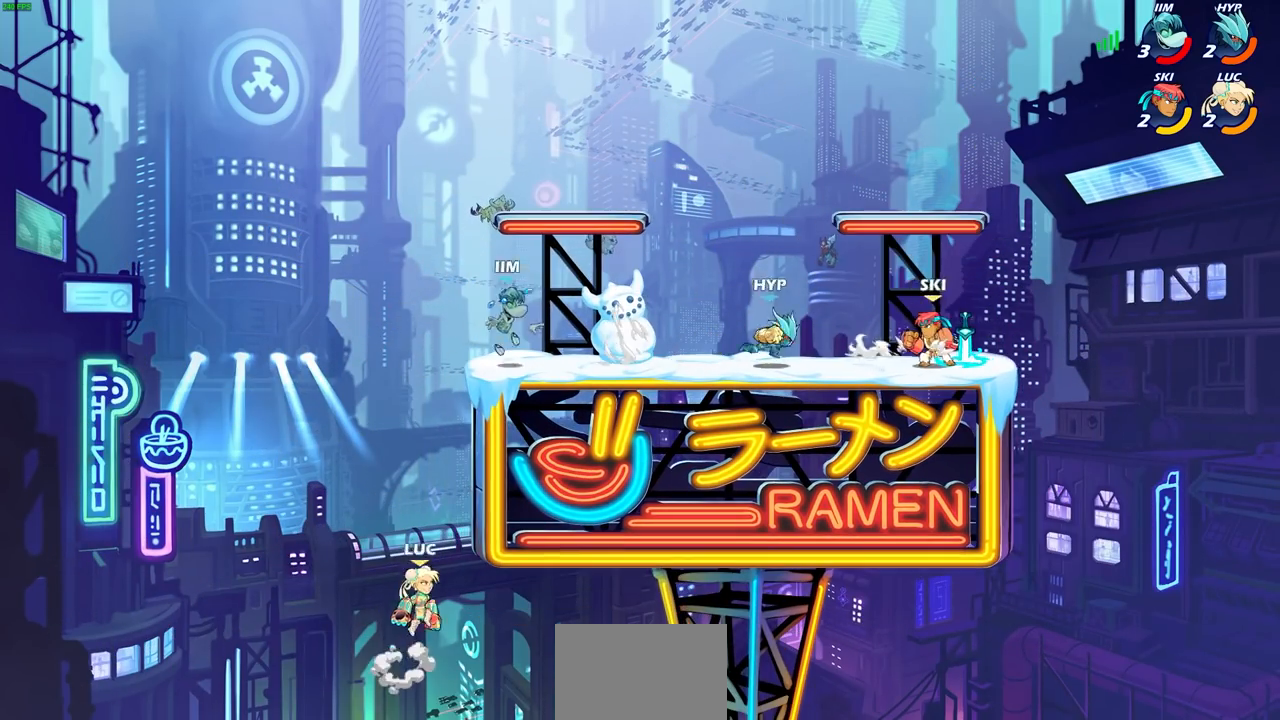
{"buttons": ["CIRCLE"], "left_stick": "up-right", "right_stick": "center", "events": [[33, "CROSS", "down"], [233, "CROSS", "up"], [267, "left_stick", "up-left"], [300, "CROSS", "down"], [367, "CIRCLE", "down"], [367, "left_stick", "up-right"], [417, "CROSS", "up"]]}
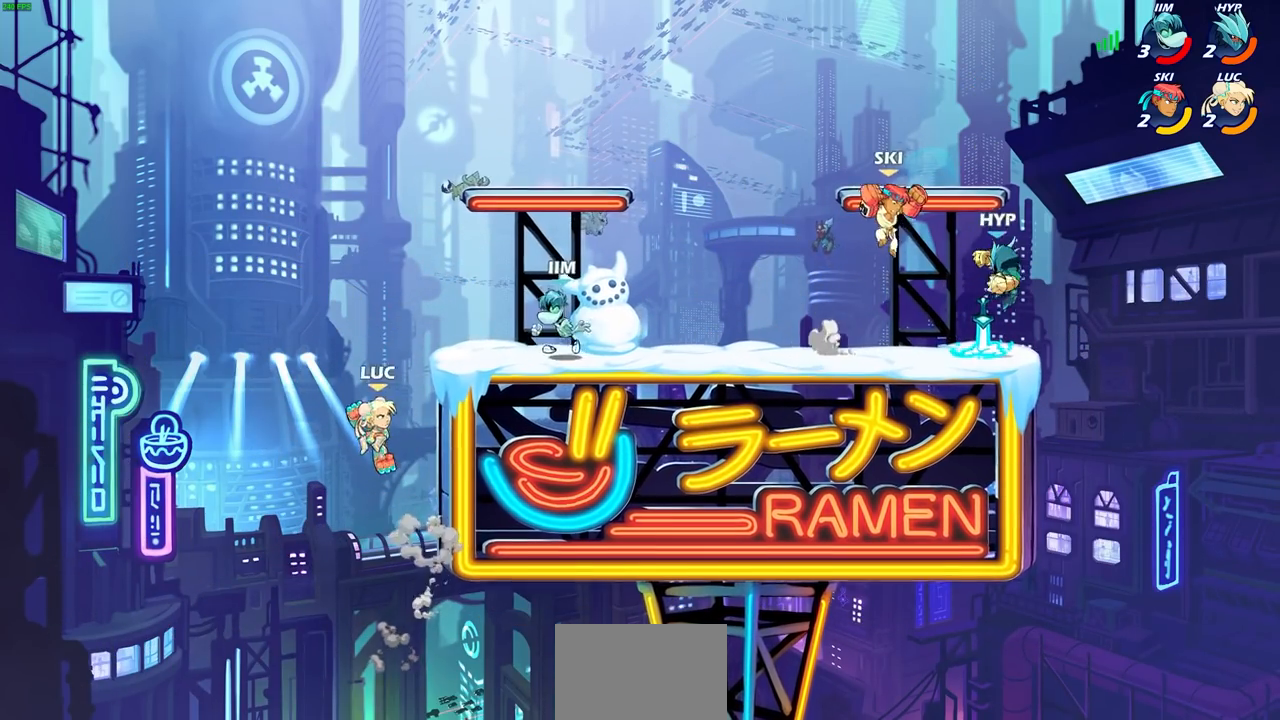
{"buttons": [], "left_stick": "right", "right_stick": "center", "events": [[33, "CIRCLE", "up"], [67, "left_stick", "center"], [283, "left_stick", "right"]]}
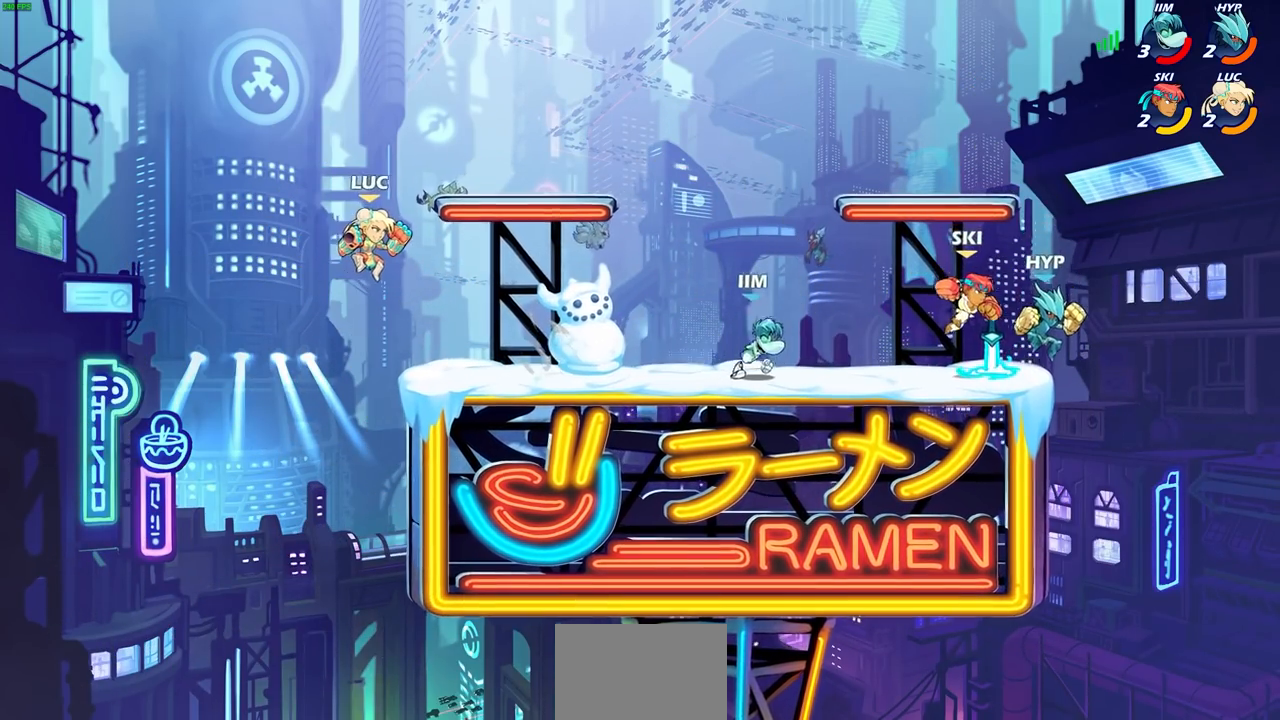
{"buttons": [], "left_stick": "center", "right_stick": "center", "events": [[67, "left_stick", "down-right"], [300, "left_stick", "right"], [450, "left_stick", "center"]]}
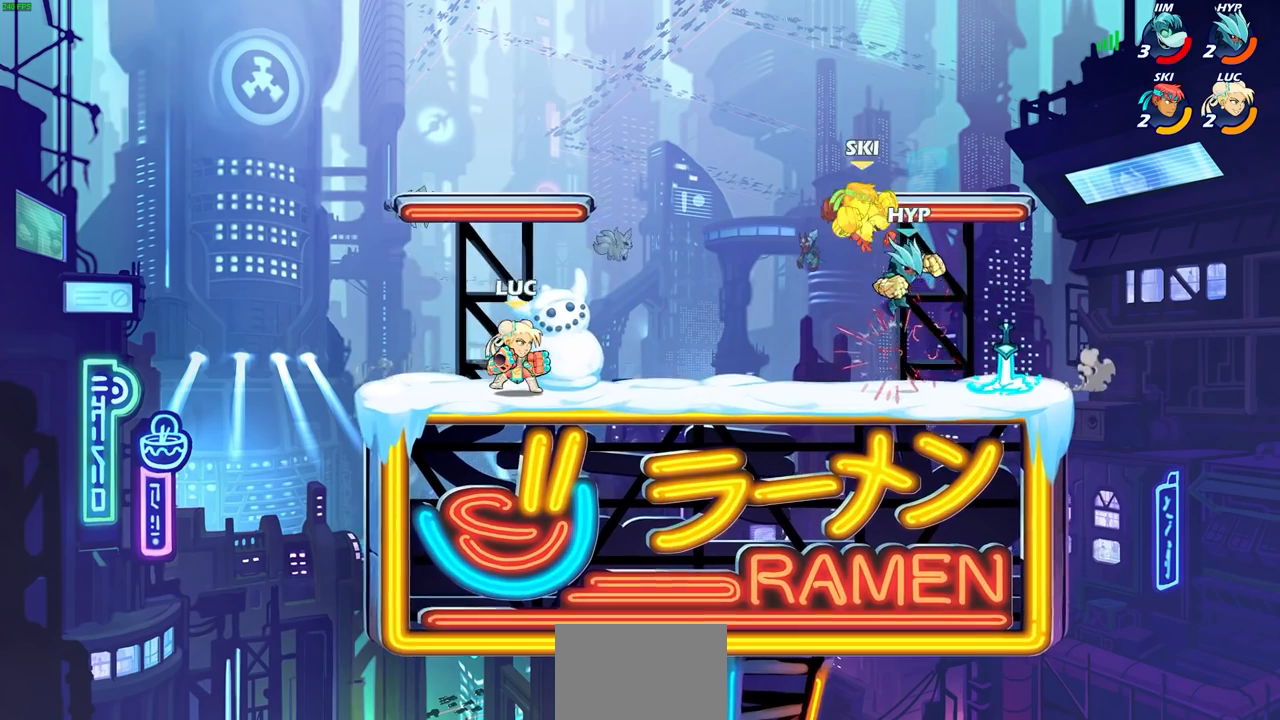
{"buttons": [], "left_stick": "right", "right_stick": "center", "events": [[433, "left_stick", "right"]]}